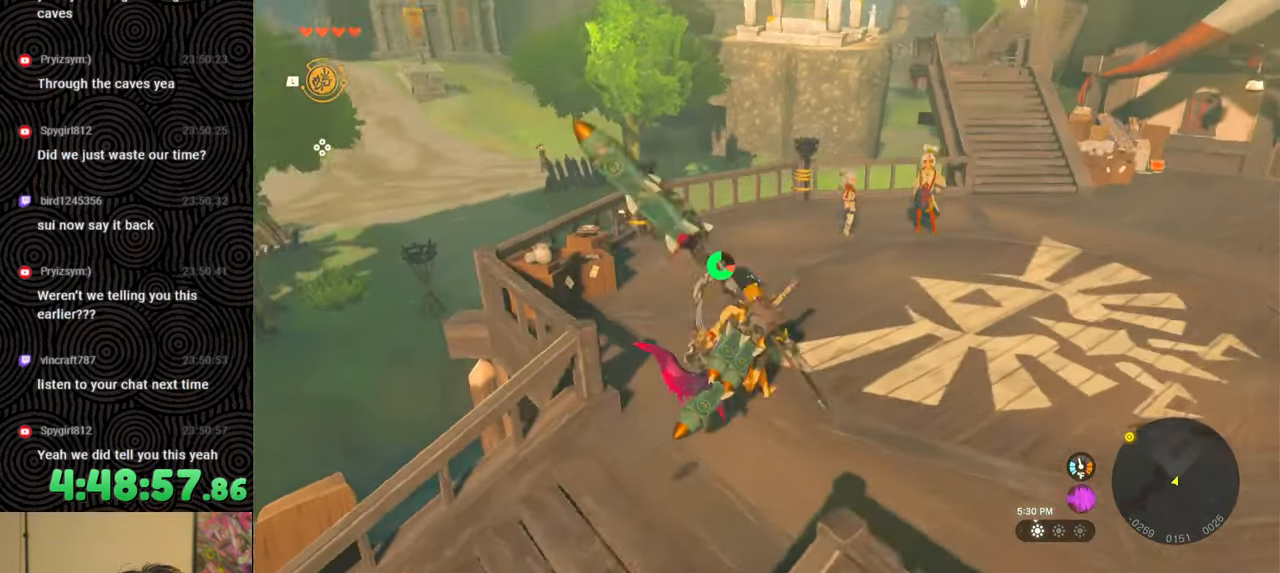
Gameplay with a controller (Nintendo layout); each line is a JSON object with the inputs held at the frame after it. "events" lists button and stick changes between this image and that frame as [ms after this image, input, new state], when the widget could be followed in between. Not read: L3 R3.
{"buttons": ["B"], "left_stick": "up", "right_stick": "down-left", "events": [[17, "right_stick", "center"], [167, "right_stick", "down-left"]]}
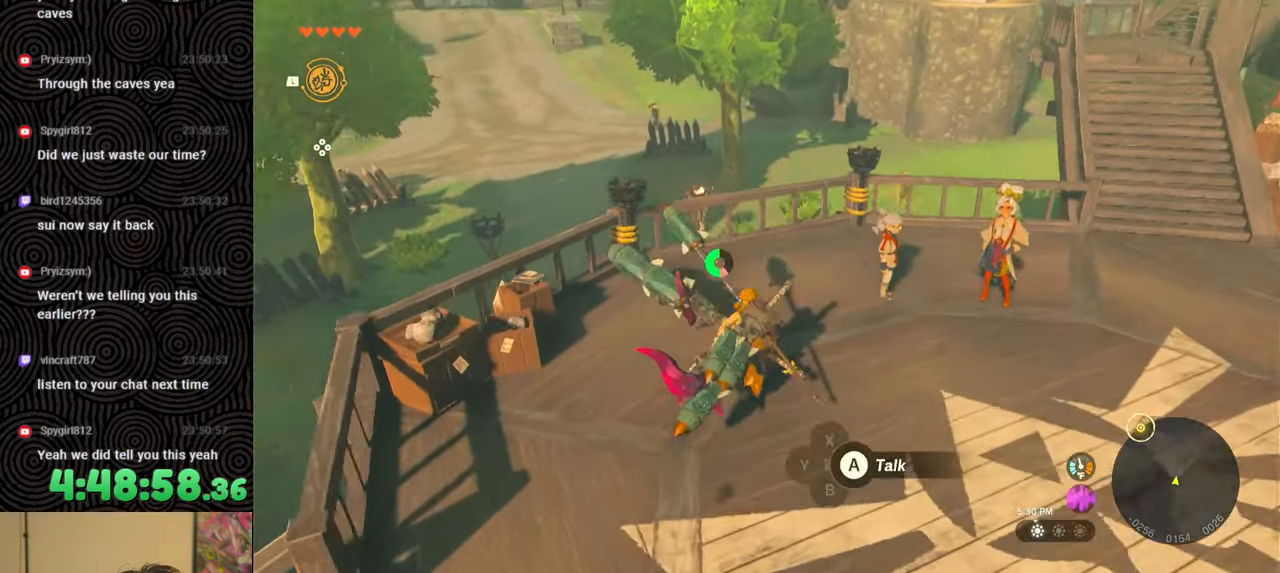
{"buttons": ["B"], "left_stick": "up", "right_stick": "center", "events": [[317, "X", "down"], [433, "right_stick", "center"], [500, "X", "up"]]}
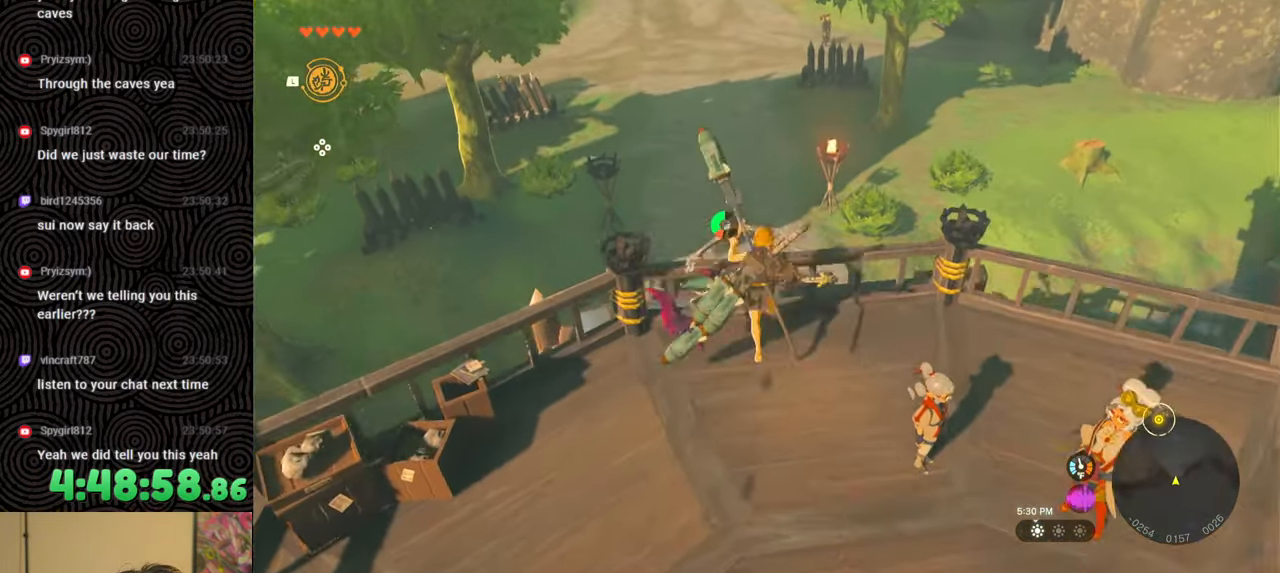
{"buttons": [], "left_stick": "up", "right_stick": "center", "events": [[83, "B", "up"]]}
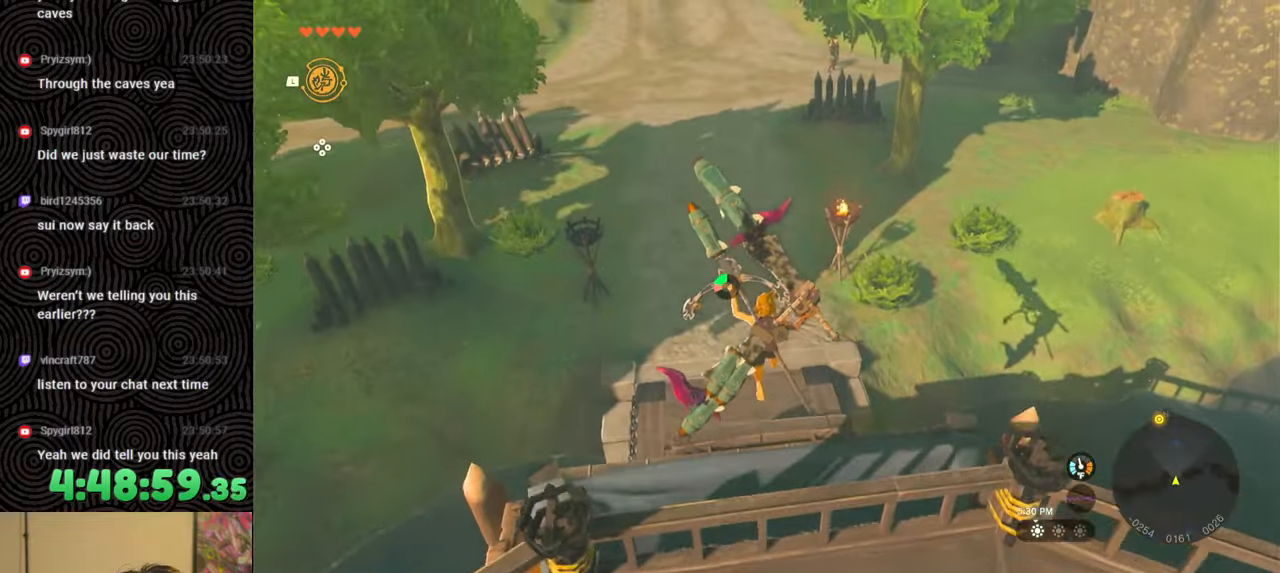
{"buttons": [], "left_stick": "up", "right_stick": "up-left", "events": [[400, "right_stick", "up-left"]]}
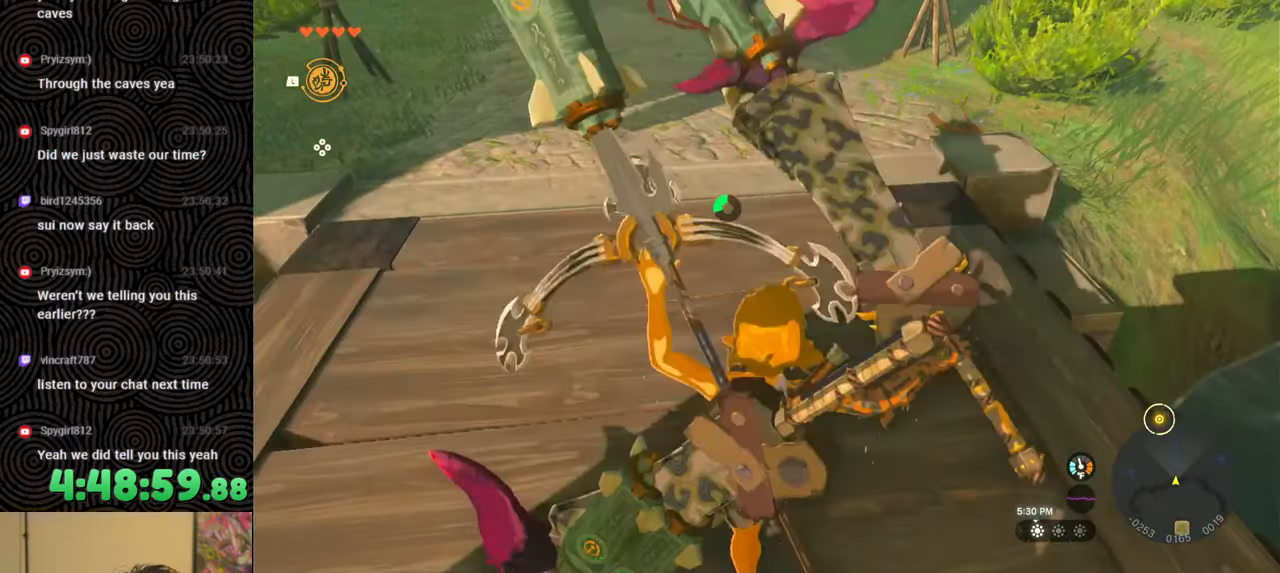
{"buttons": [], "left_stick": "up", "right_stick": "up-left", "events": []}
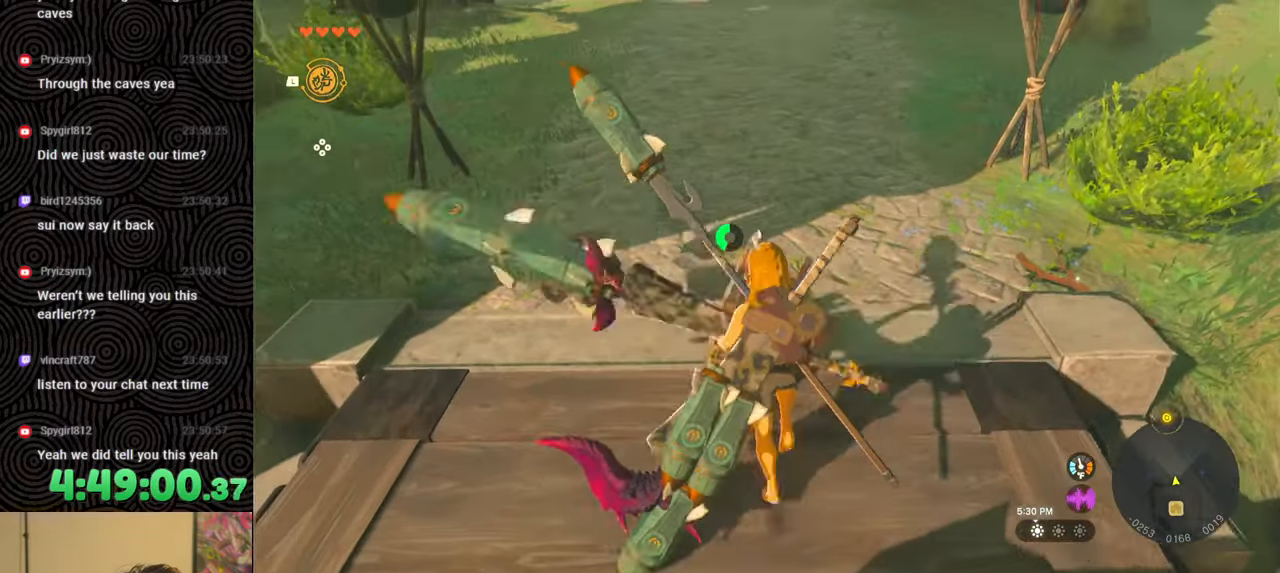
{"buttons": [], "left_stick": "up", "right_stick": "up", "events": [[267, "right_stick", "up"]]}
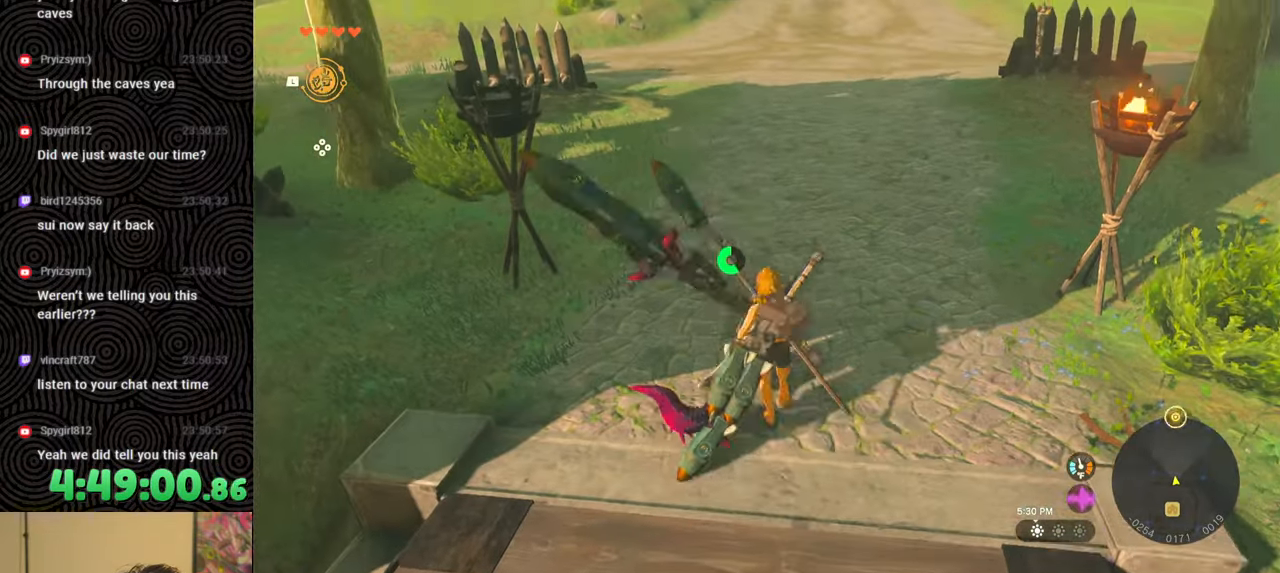
{"buttons": ["B"], "left_stick": "up", "right_stick": "up", "events": [[367, "B", "down"]]}
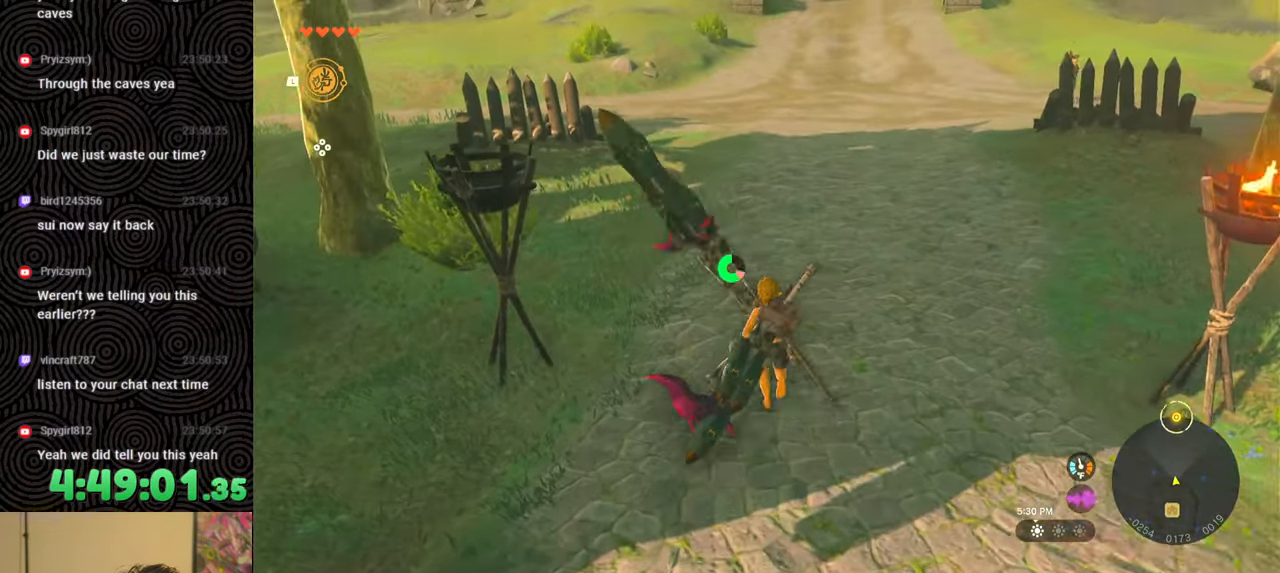
{"buttons": ["B"], "left_stick": "up", "right_stick": "center", "events": [[267, "right_stick", "center"]]}
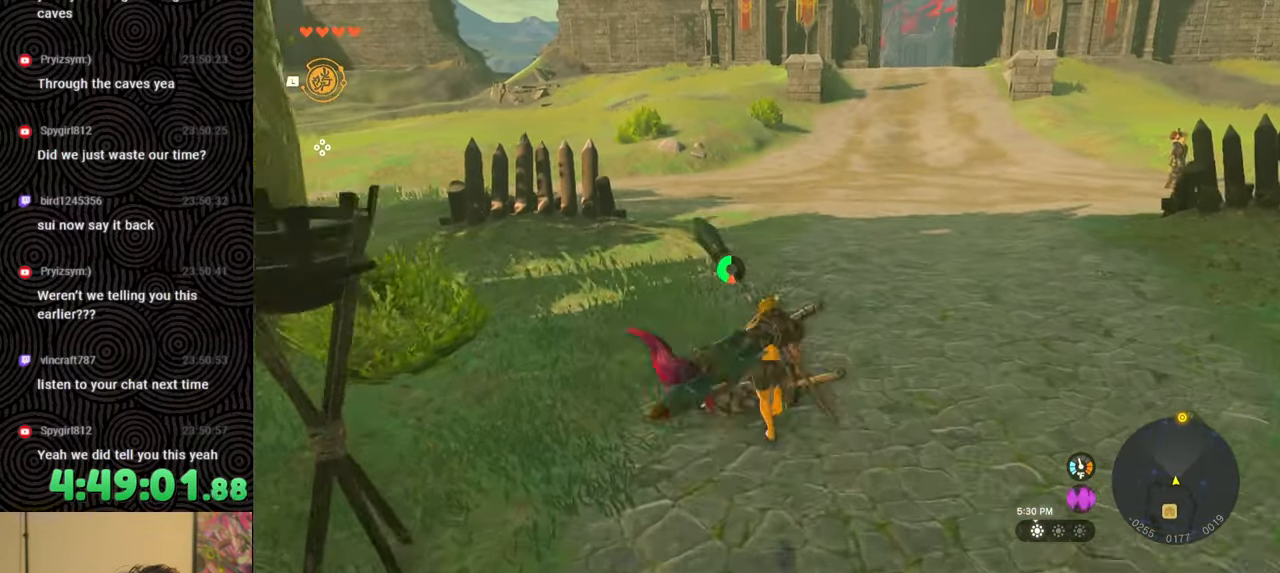
{"buttons": ["B"], "left_stick": "up", "right_stick": "center", "events": []}
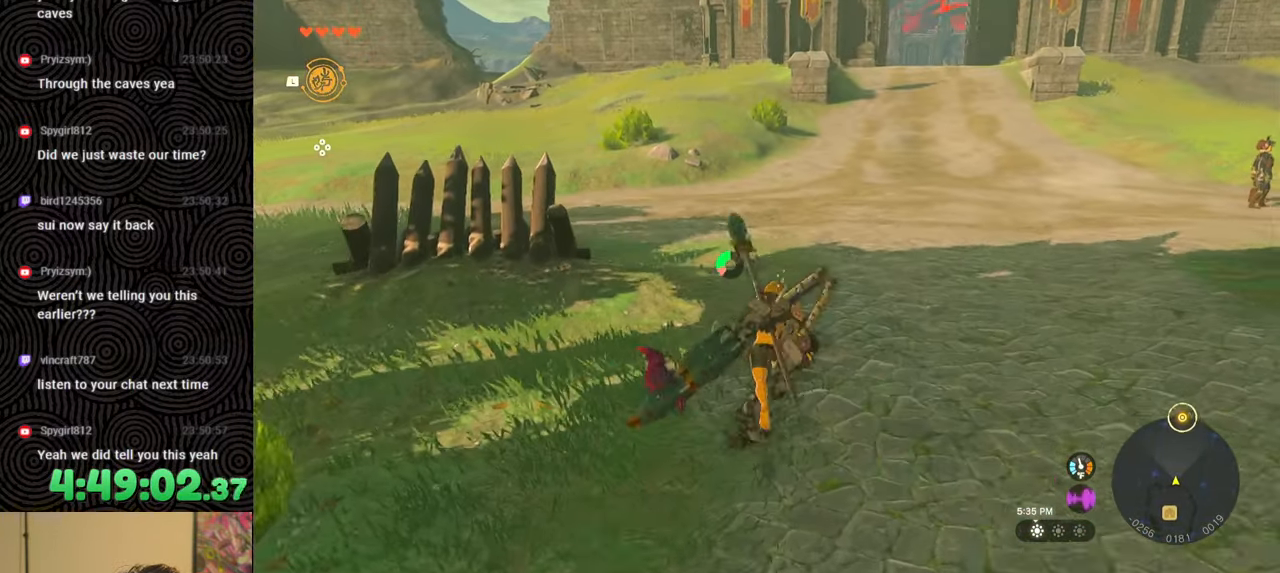
{"buttons": ["B"], "left_stick": "up", "right_stick": "center", "events": []}
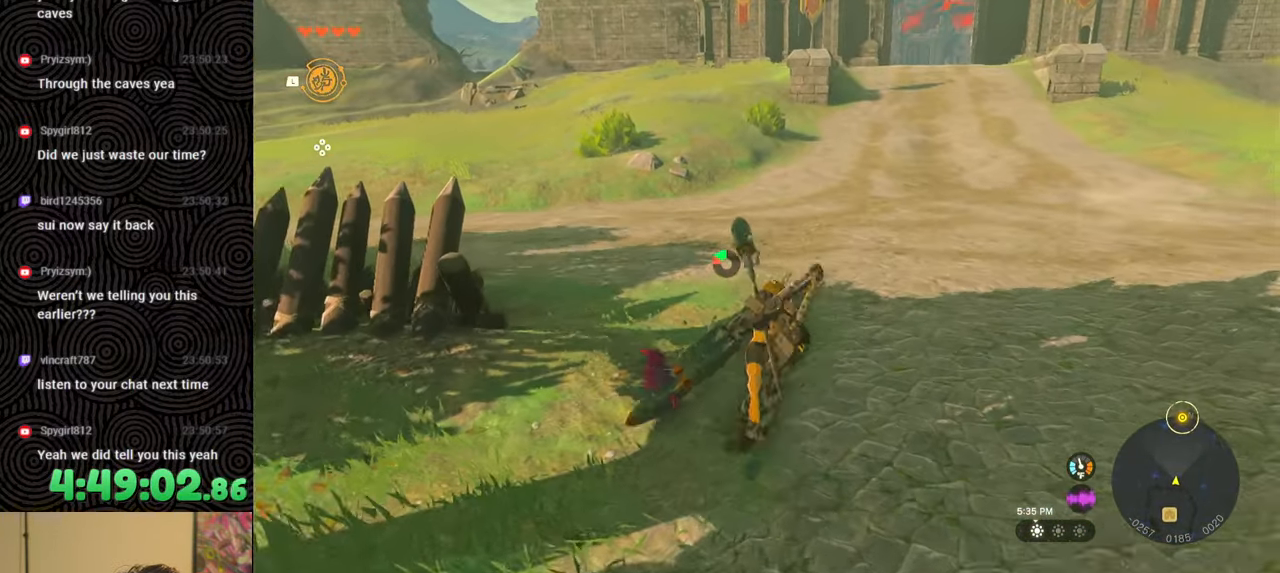
{"buttons": [], "left_stick": "up", "right_stick": "center", "events": [[350, "B", "up"]]}
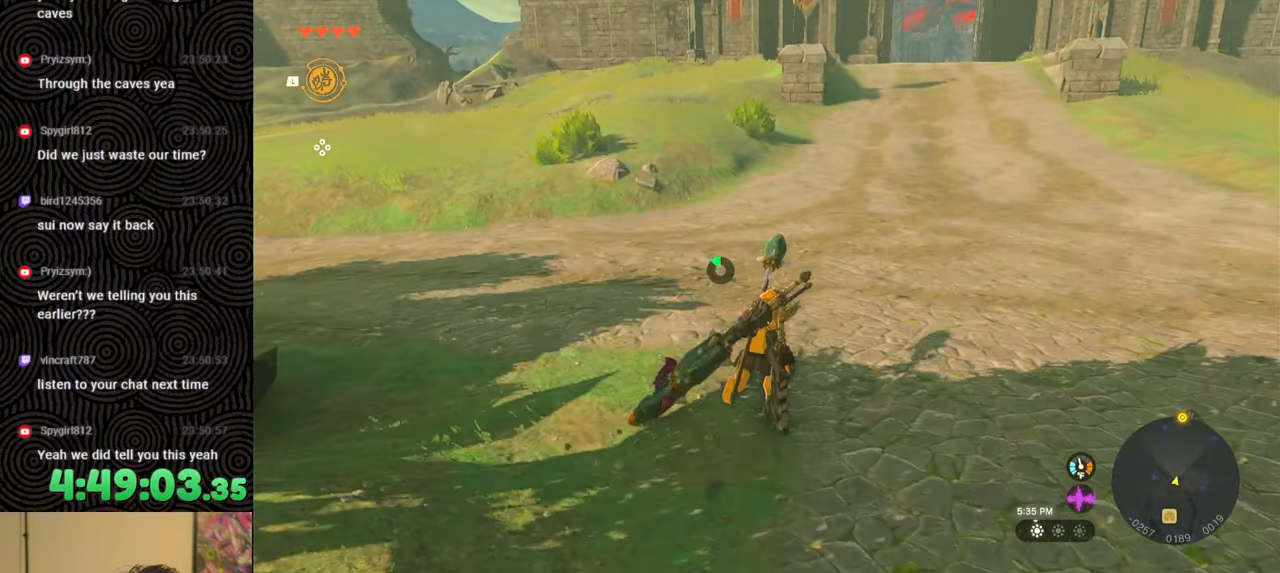
{"buttons": [], "left_stick": "up", "right_stick": "center", "events": [[33, "right_stick", "up-right"], [467, "right_stick", "center"]]}
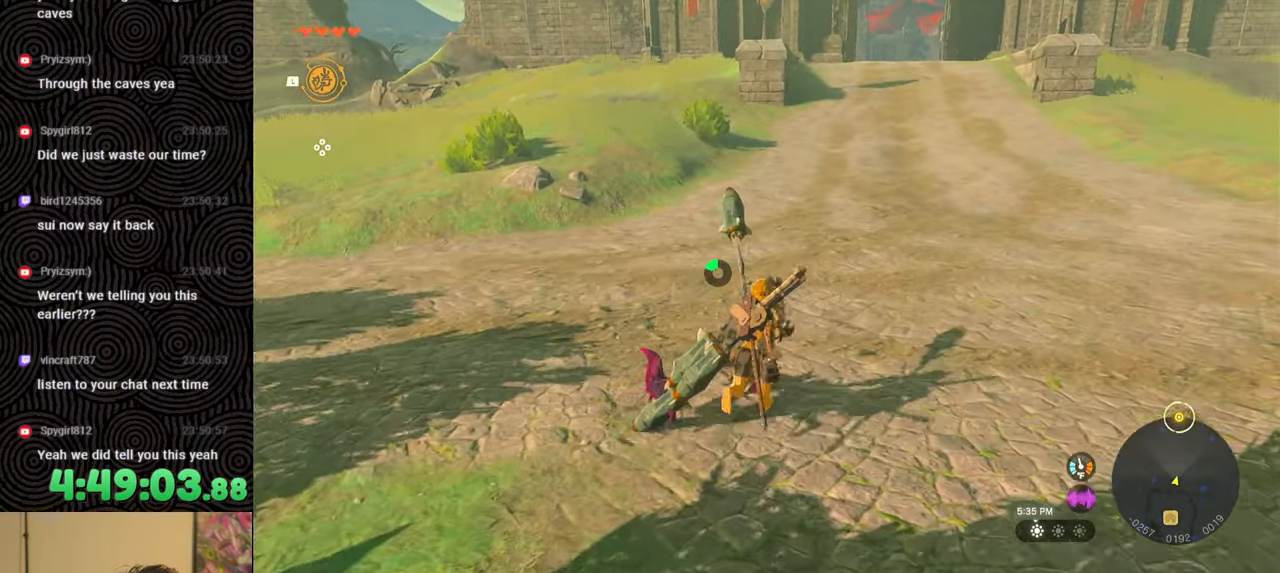
{"buttons": [], "left_stick": "up", "right_stick": "center", "events": []}
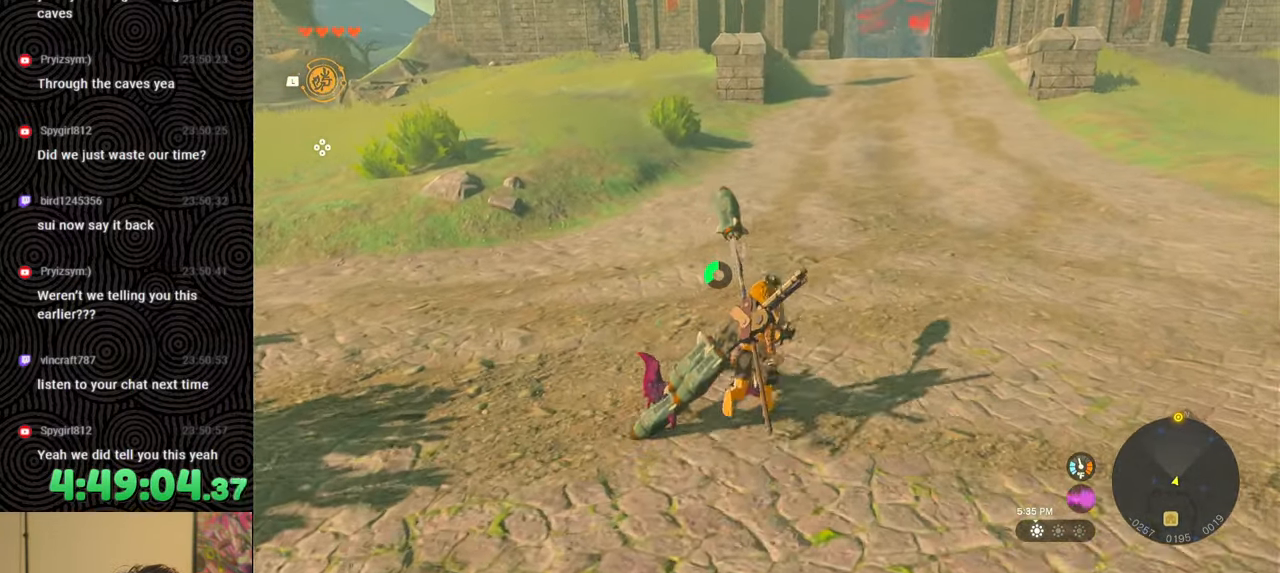
{"buttons": [], "left_stick": "up", "right_stick": "center", "events": []}
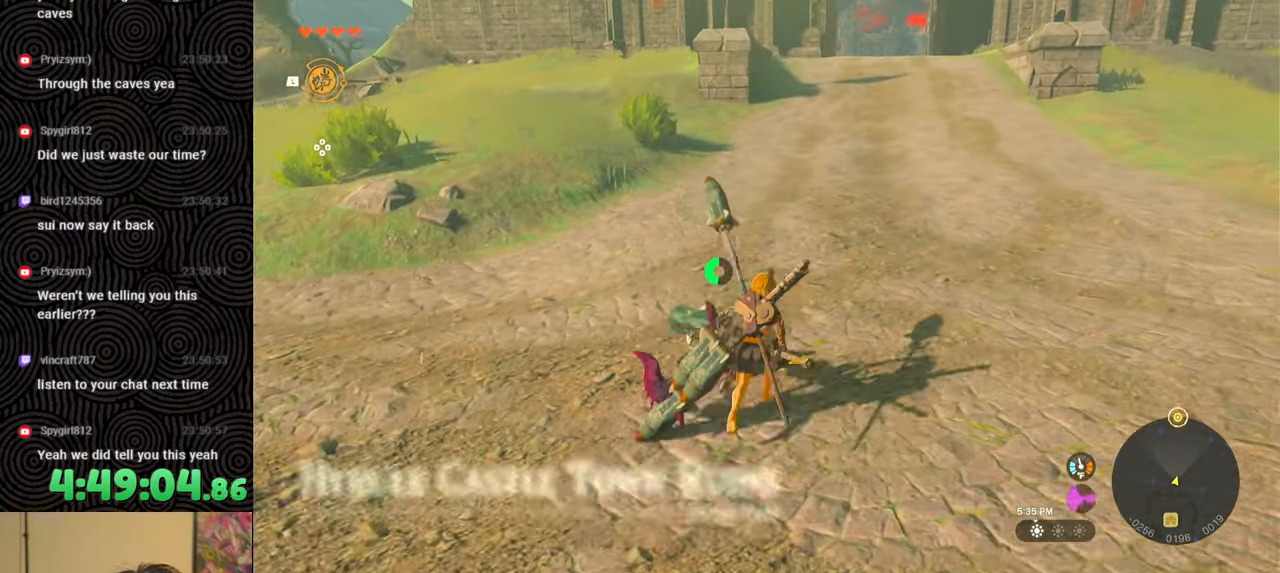
{"buttons": [], "left_stick": "up", "right_stick": "up", "events": [[100, "right_stick", "up"]]}
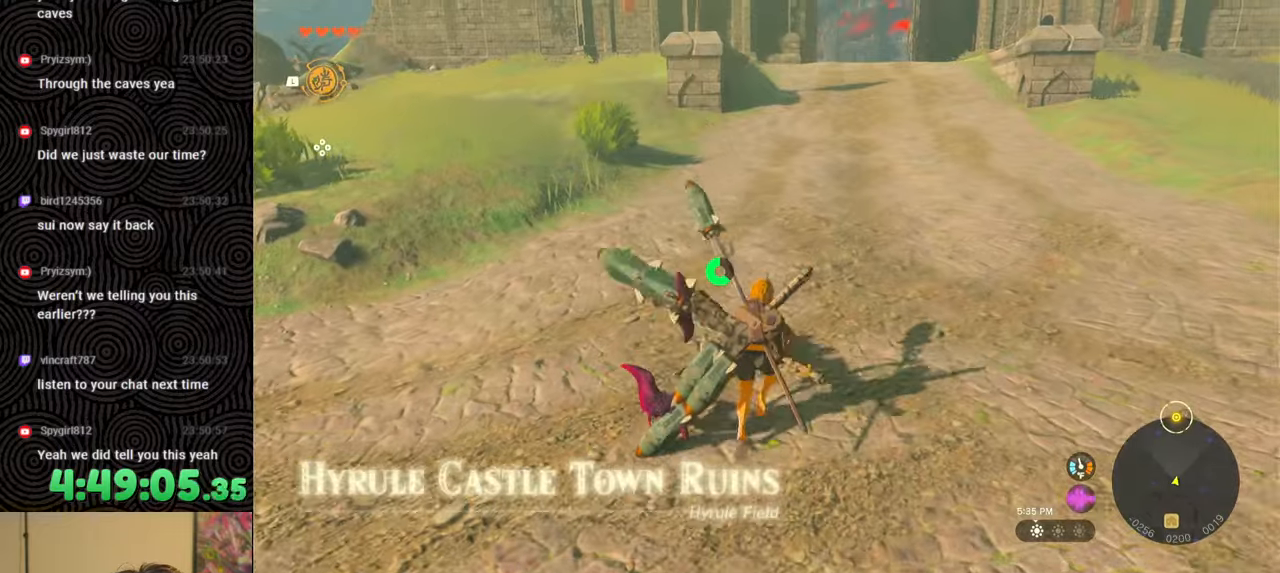
{"buttons": ["B"], "left_stick": "up", "right_stick": "up", "events": [[100, "B", "down"]]}
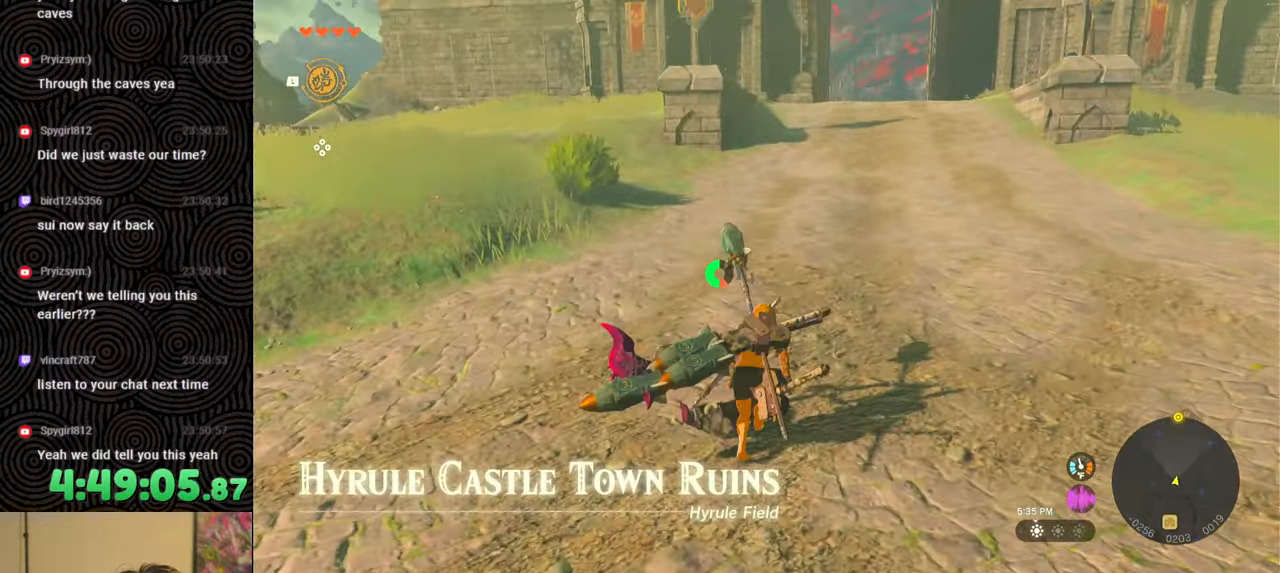
{"buttons": ["B"], "left_stick": "up", "right_stick": "center", "events": [[133, "right_stick", "center"]]}
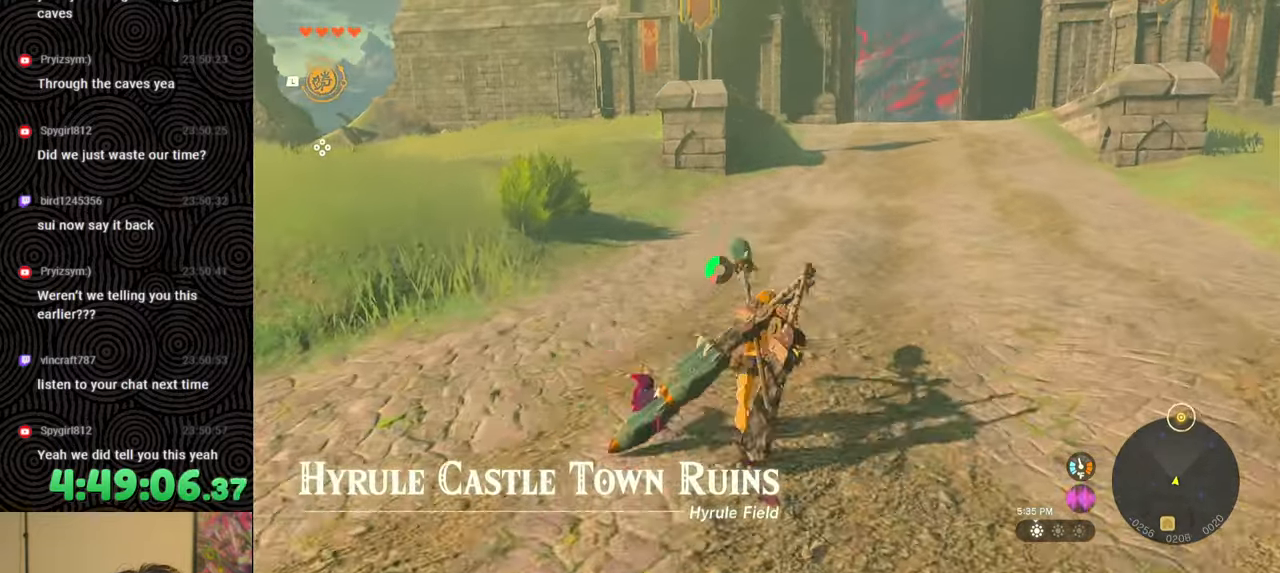
{"buttons": ["B"], "left_stick": "up", "right_stick": "up-right", "events": [[233, "right_stick", "up-right"]]}
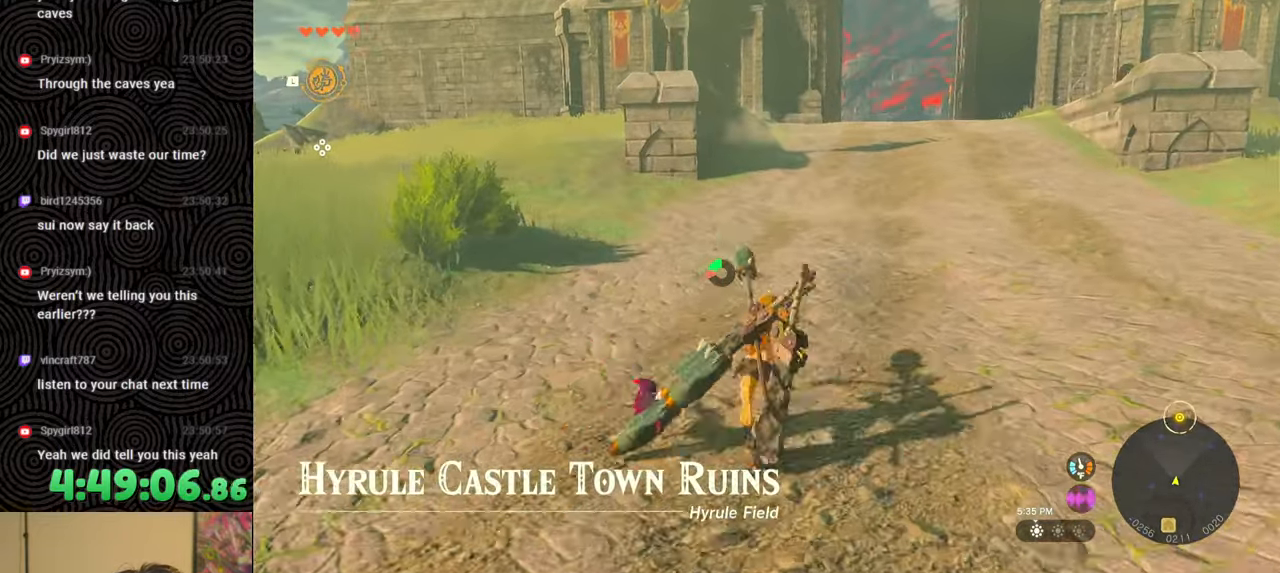
{"buttons": ["B"], "left_stick": "up", "right_stick": "up-right", "events": []}
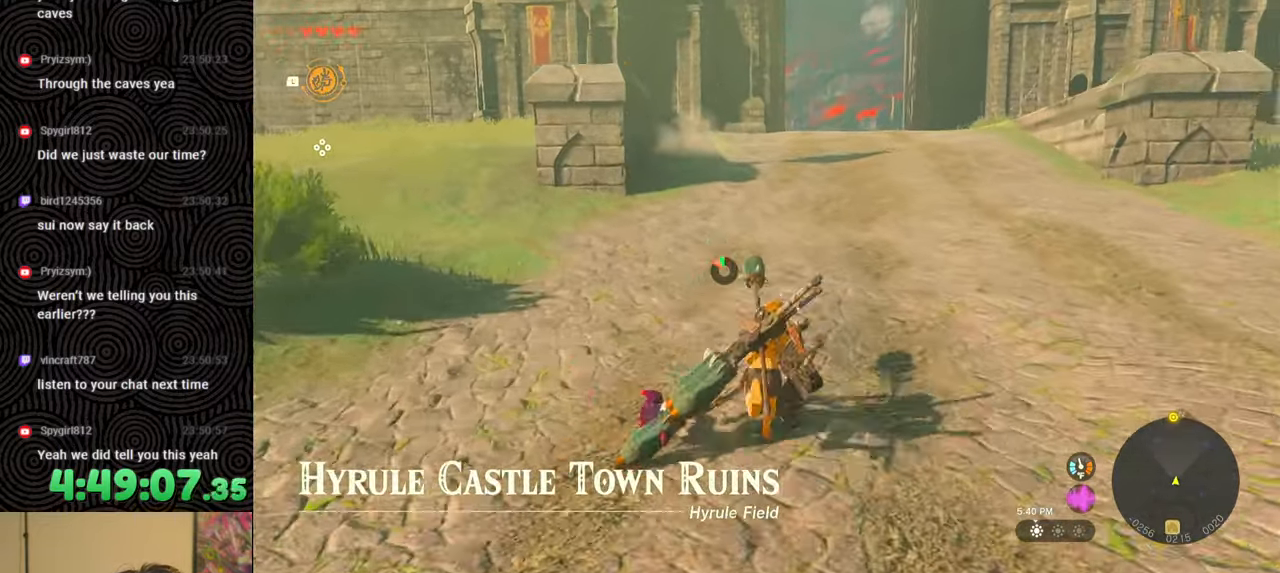
{"buttons": [], "left_stick": "up", "right_stick": "center", "events": [[83, "right_stick", "center"], [150, "B", "up"]]}
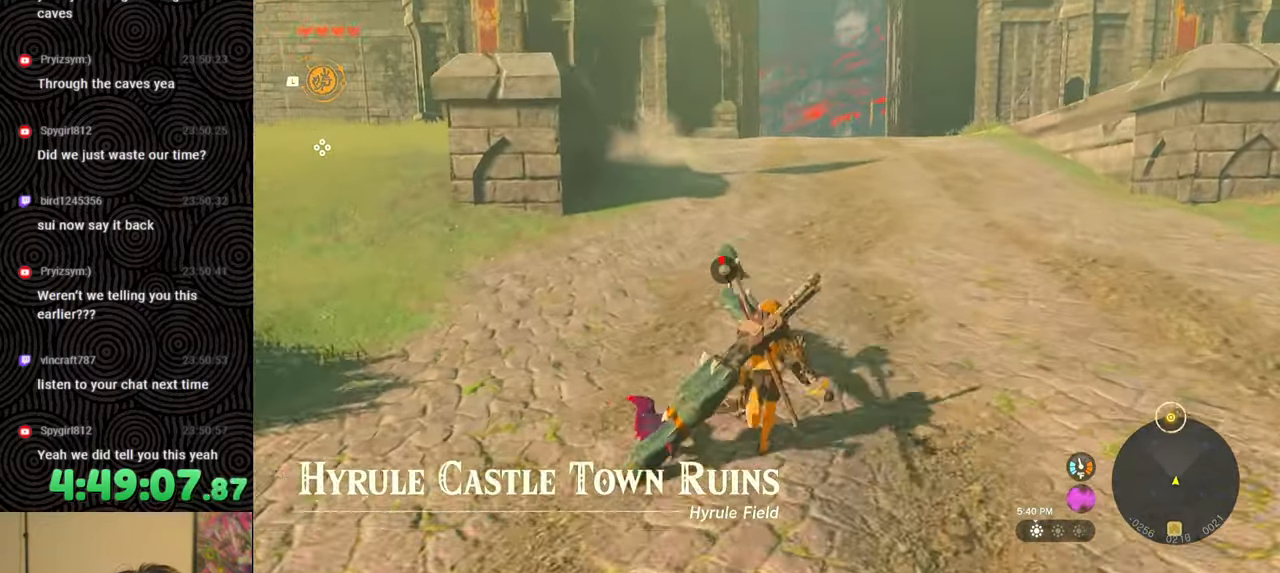
{"buttons": [], "left_stick": "up", "right_stick": "center", "events": []}
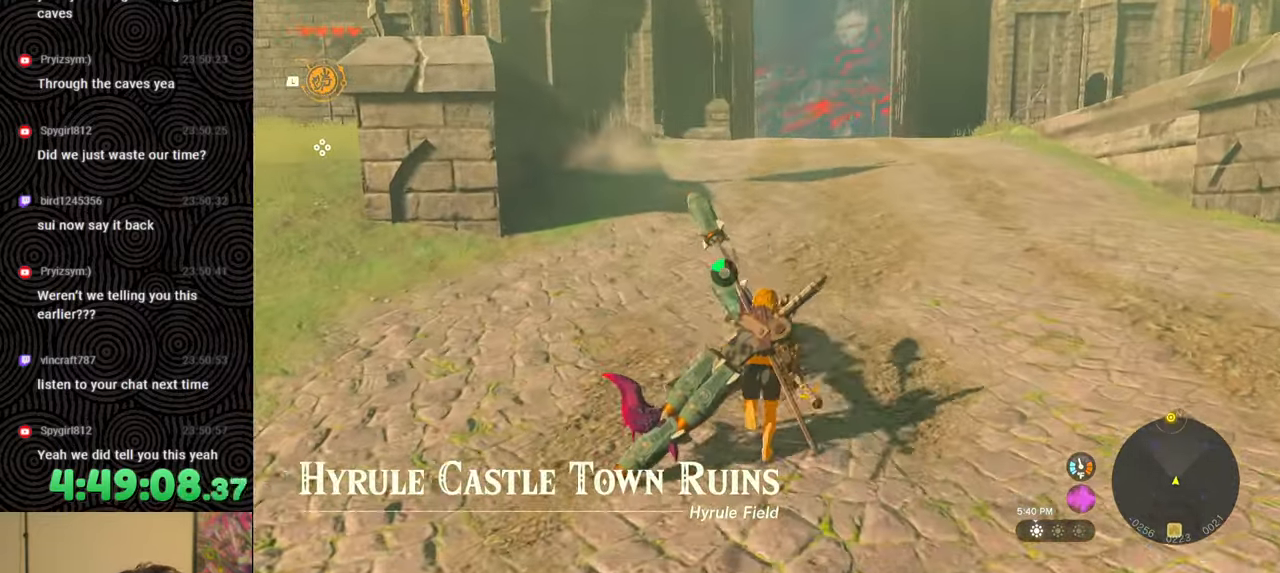
{"buttons": [], "left_stick": "up", "right_stick": "center", "events": []}
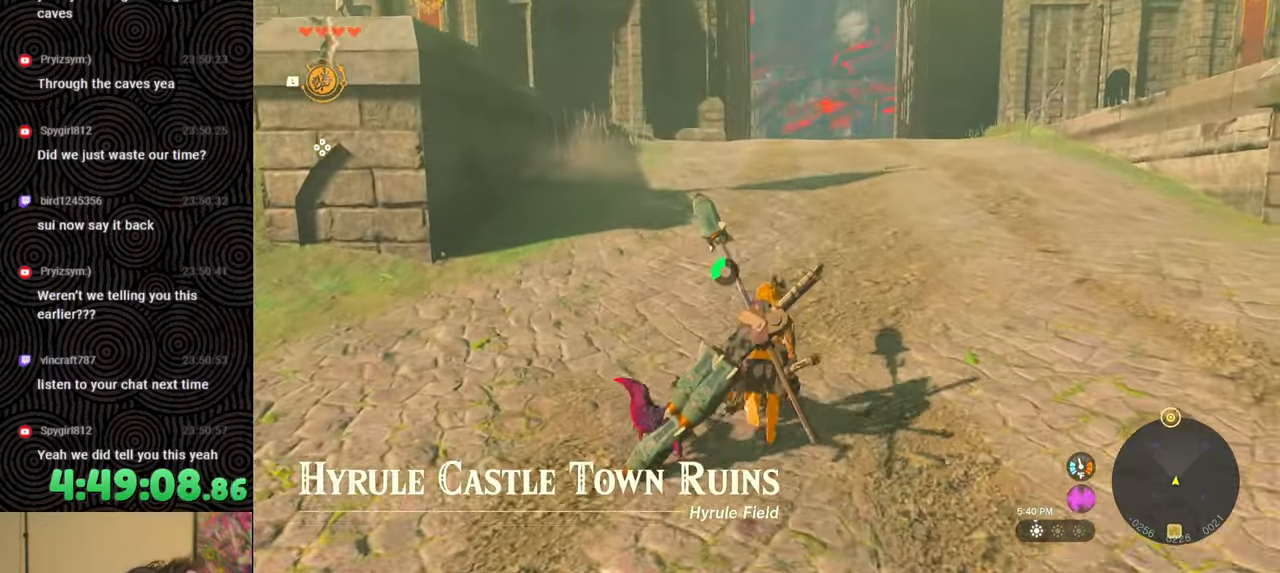
{"buttons": [], "left_stick": "up", "right_stick": "center", "events": []}
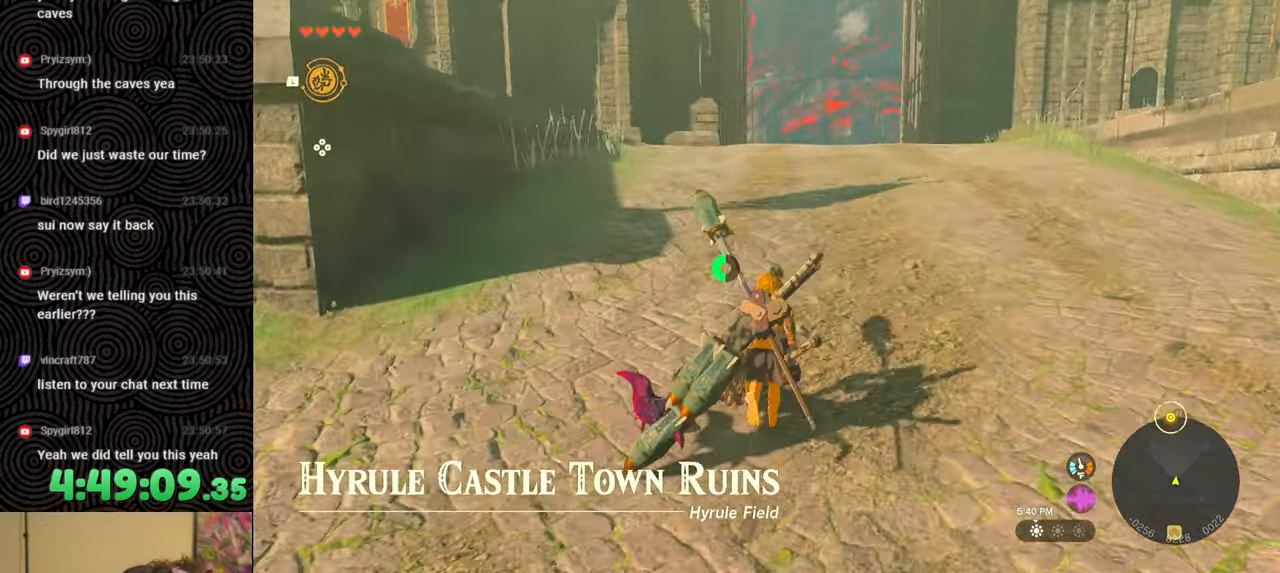
{"buttons": [], "left_stick": "up", "right_stick": "center", "events": []}
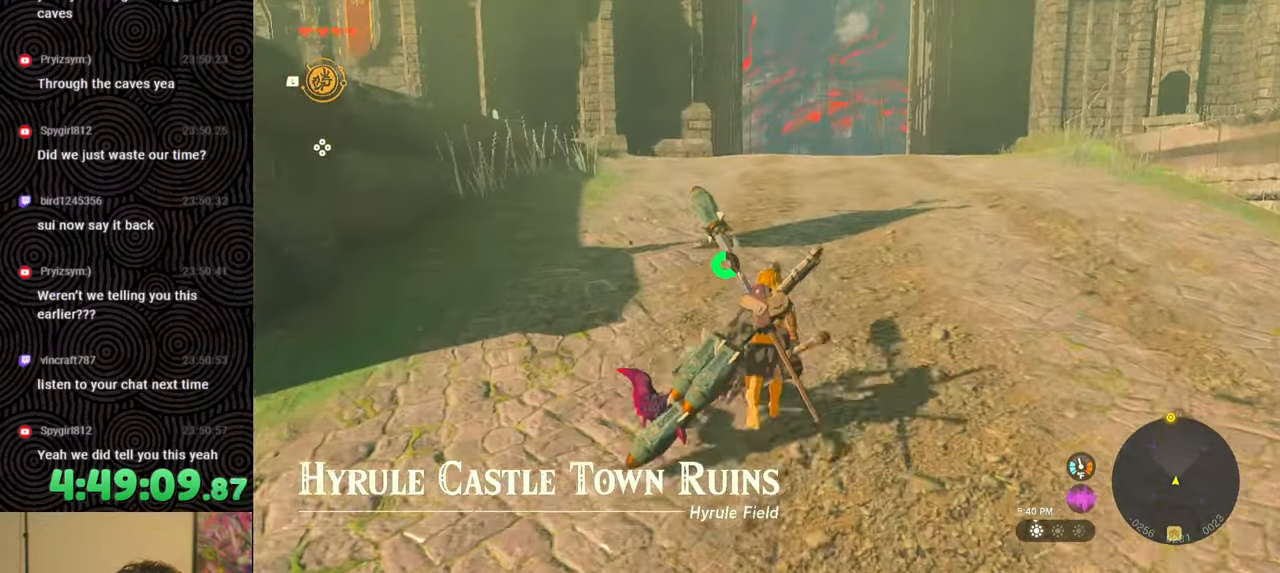
{"buttons": [], "left_stick": "up", "right_stick": "center", "events": []}
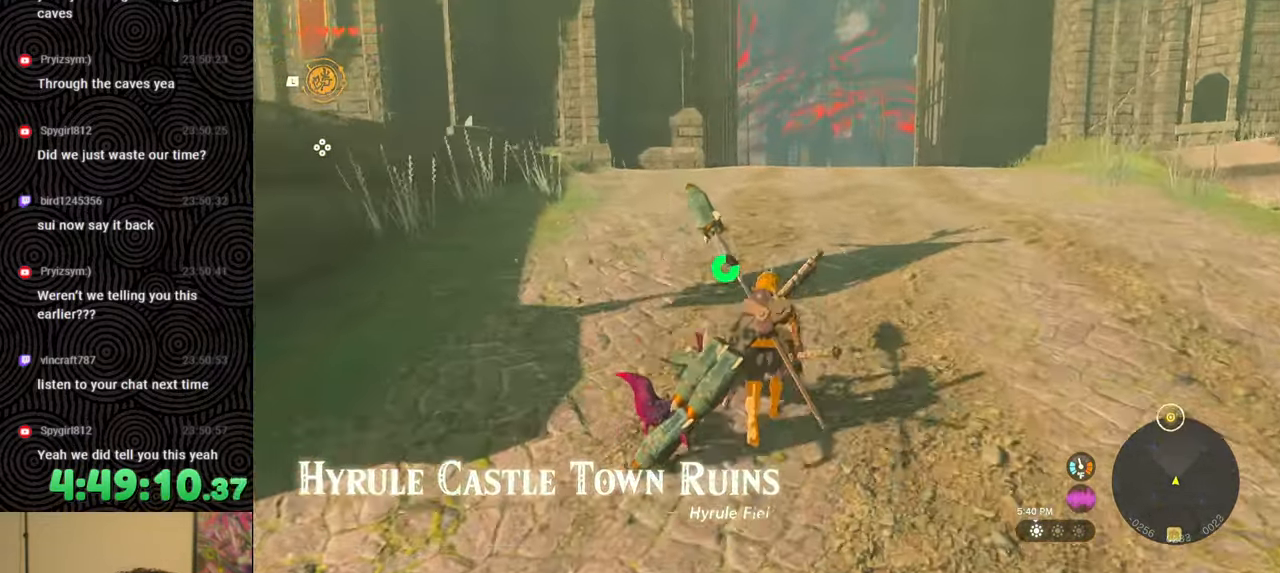
{"buttons": ["B"], "left_stick": "up", "right_stick": "center", "events": [[483, "B", "down"]]}
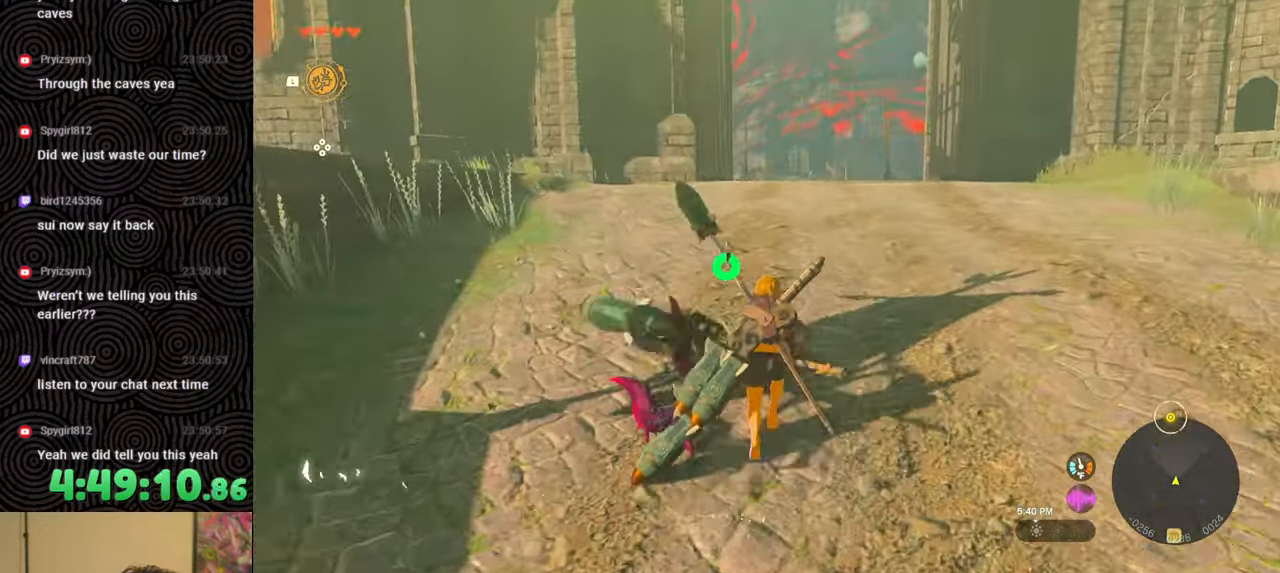
{"buttons": ["B"], "left_stick": "up", "right_stick": "center", "events": []}
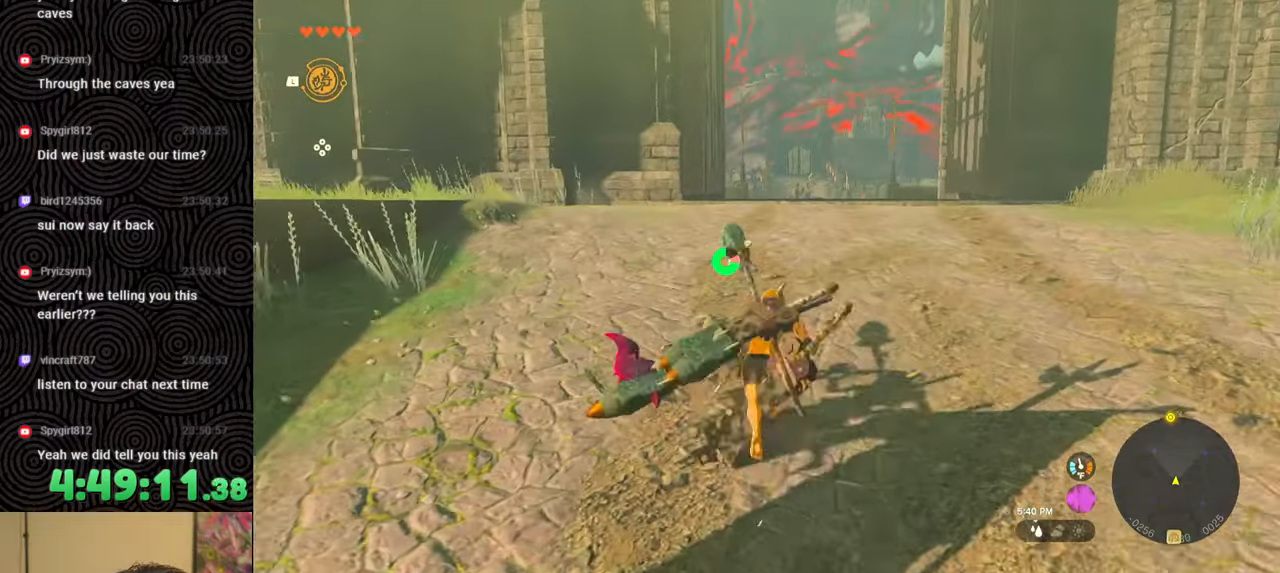
{"buttons": [], "left_stick": "up", "right_stick": "center", "events": [[67, "B", "up"]]}
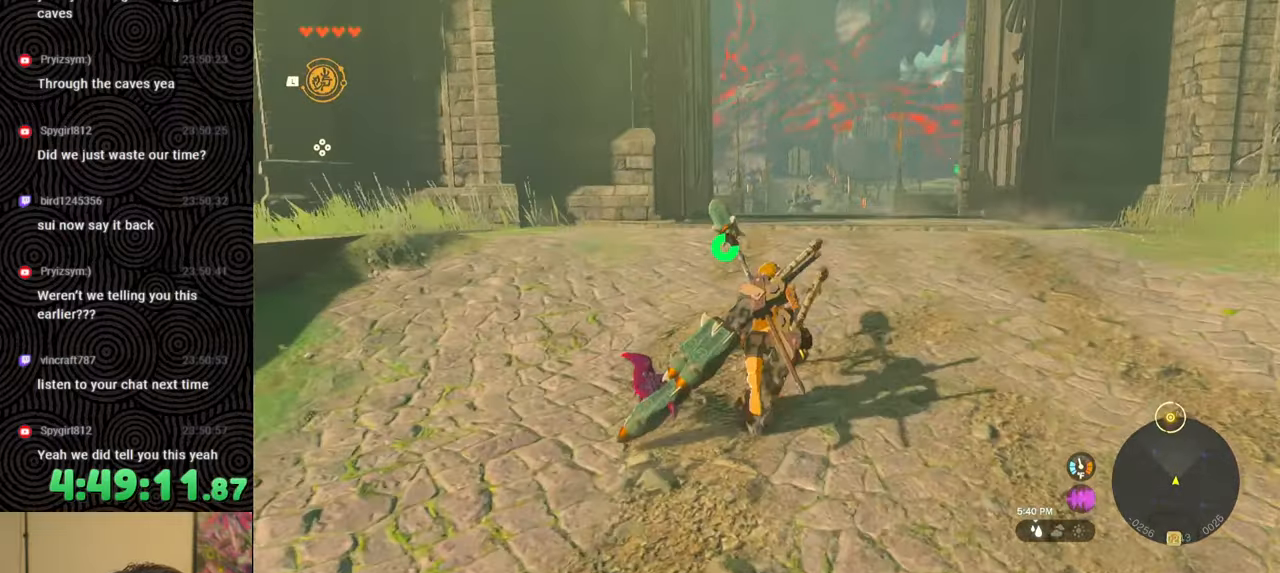
{"buttons": [], "left_stick": "up", "right_stick": "center", "events": []}
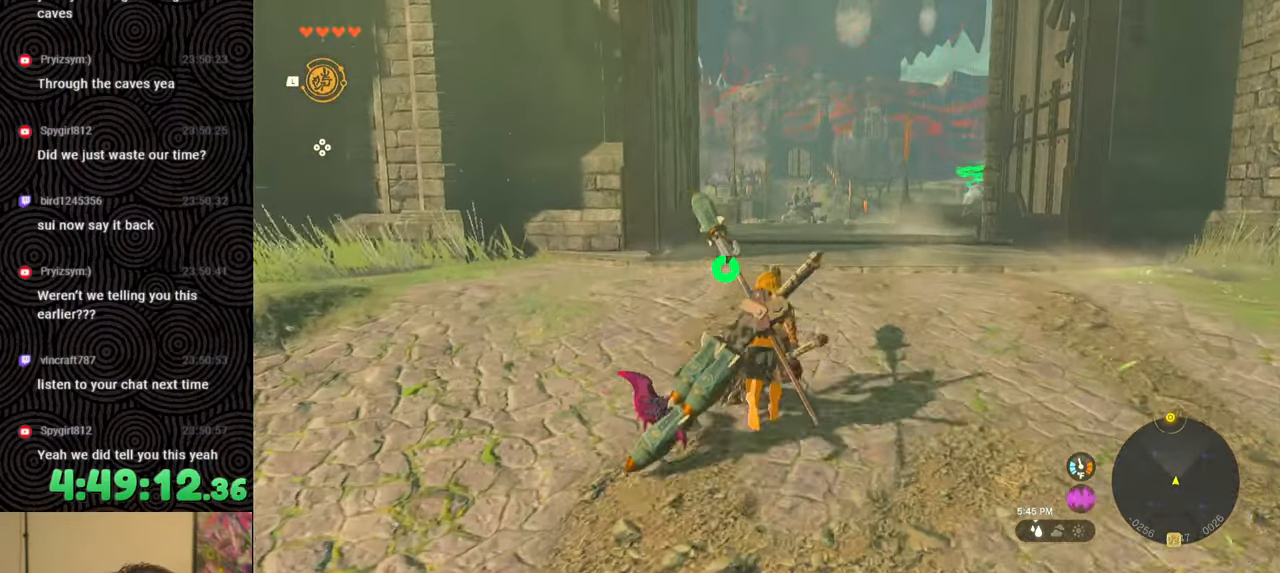
{"buttons": [], "left_stick": "up", "right_stick": "center", "events": []}
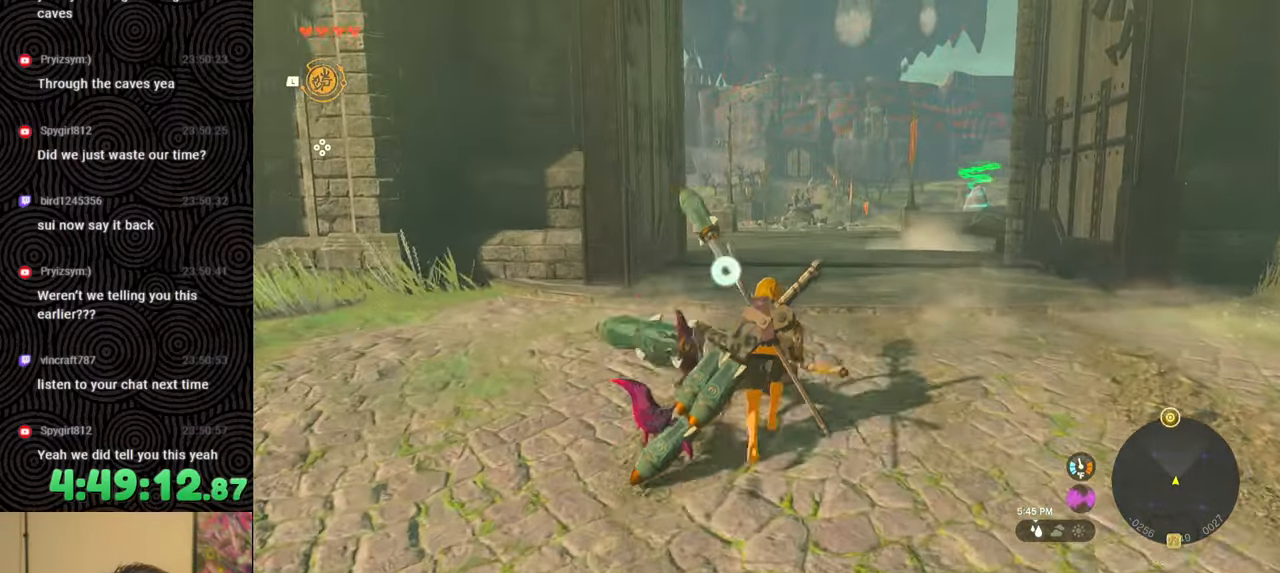
{"buttons": [], "left_stick": "up", "right_stick": "center", "events": []}